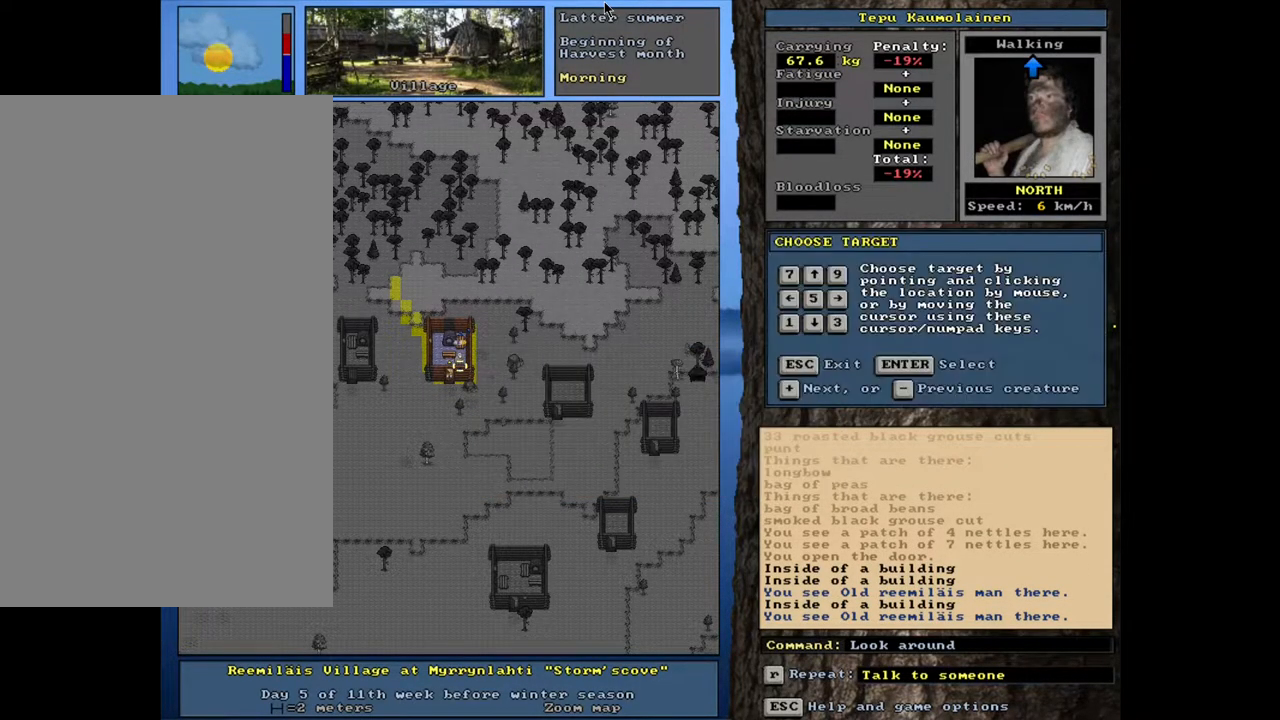
Gameplay with keyboard and mouse; each line is a JSON object with the keys and mouse buttons held at the frame after it. "events" lists presses ("down") and releases ("up") of ".", "/", "0", "1", "2", "3", "4", "5", "6", "7", "8", "9", "a", "alt_l", "alt_r", "b", "backslash", "backspace", "c", "caps_lock", "comma", "ctrl_l", "ctrl_r", "d", "down", "e", "equals", "escape", "f", "f1", "f10", "f11", "f12", "f2", "f3", "f4", "f5", "f6", "f7", "f8", "f9", "g", "h", "i", "j", "k", "l", "lbracket", "left", "m", "minus", "n", "num0", "num1", "num2", "num3", "num4", "num5", "num6", "num7", "num8", "num9", "o", "p", "q", "quote", "r", "rbracket", "return", "right", "s", "semicolon", "shift_l", "shift_r", "space", "super", "t", "tab", "tilde", "u", "up", "v", "w", "x", "y", "z", "mouse_left", "mouse_wheel", "mouse_right", "mouse_mb4" and "mouse_mb5" between this image and that frame as [ms after this image, input, new state], when the widget could be followed in between. "mouse_left", "mouse_wheel", "mouse_right", "mouse_mb4", "mouse_mb5" = the "left", "wheel", "right", "mb4", "mb5" buttons of the "mouse" list. No other keys are recorded. "wheel" means that the mouse wheel is clicked or scrolled. Mouse movement is not recorded. Not read: other_keys.
{"keys": ["c", "shift_l"], "mouse": [], "events": [[167, "shift_l", "up"], [283, "escape", "down"], [350, "escape", "up"], [450, "shift_l", "down"], [500, "c", "down"]]}
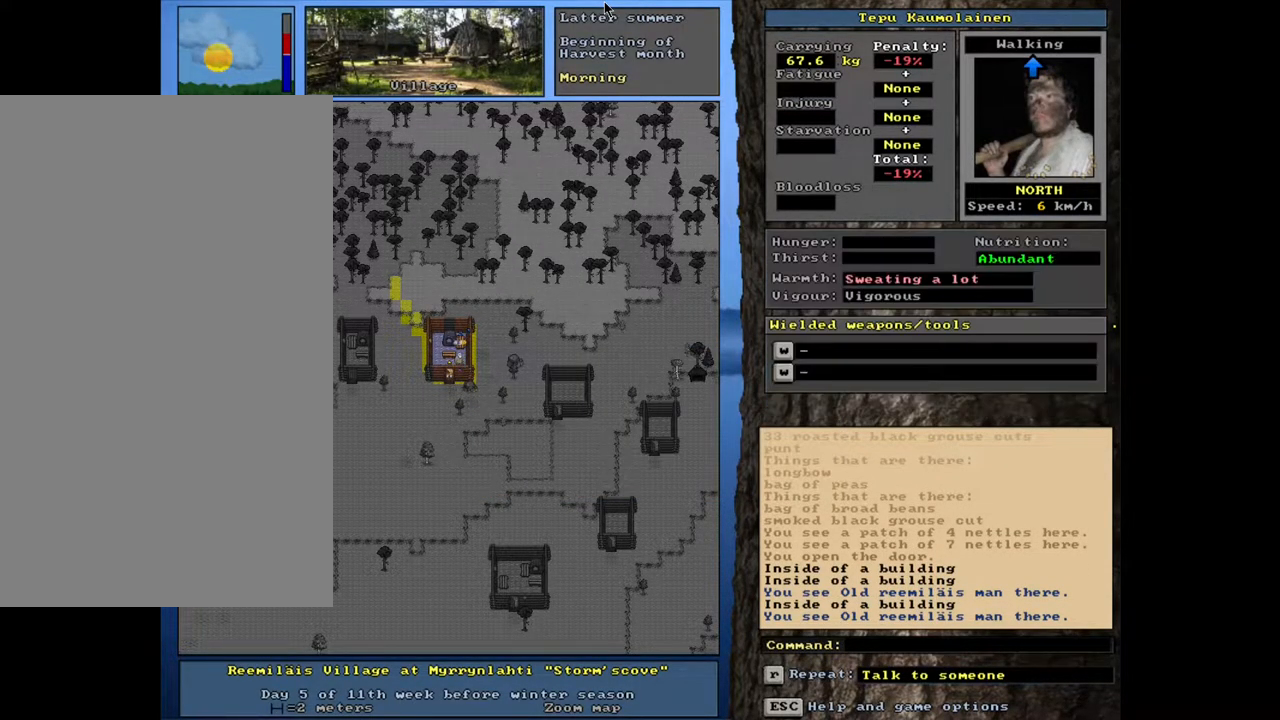
{"keys": [], "mouse": [], "events": [[83, "c", "up"], [133, "shift_l", "up"], [150, "return", "down"], [267, "return", "up"]]}
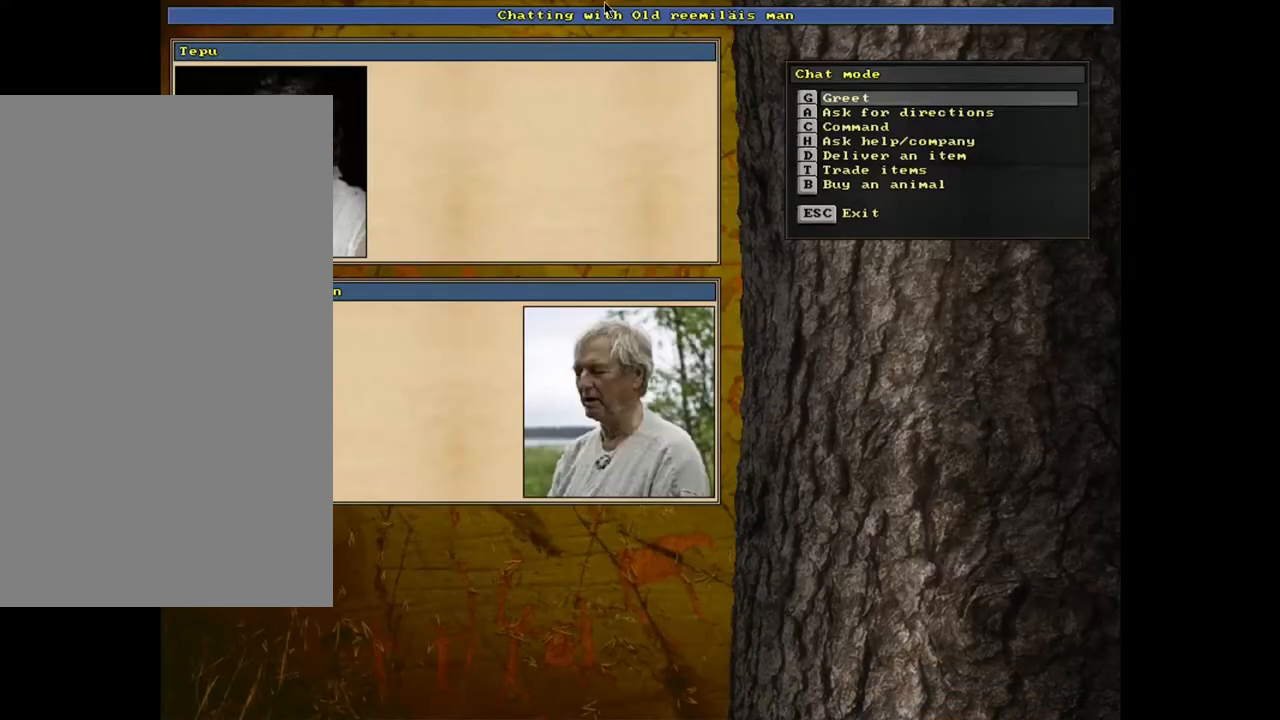
{"keys": [], "mouse": [], "events": [[267, "t", "down"], [367, "t", "up"]]}
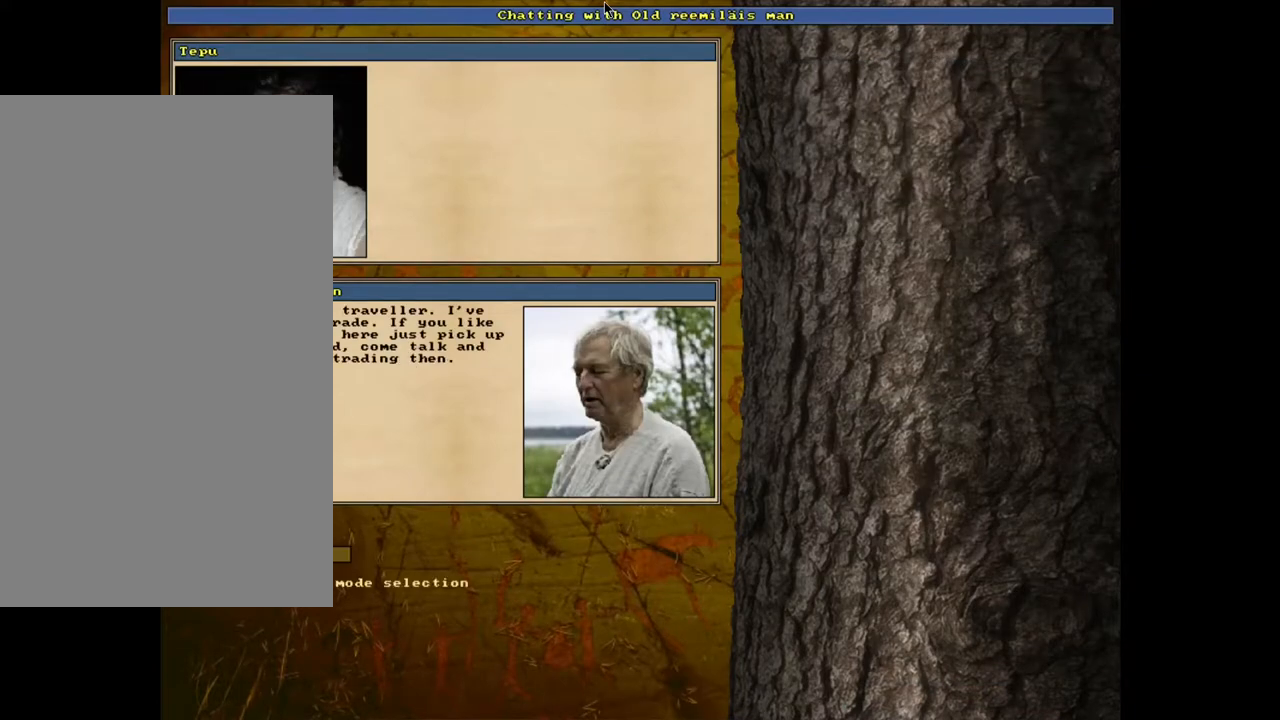
{"keys": [], "mouse": [], "events": [[333, "return", "down"], [350, "return", "up"]]}
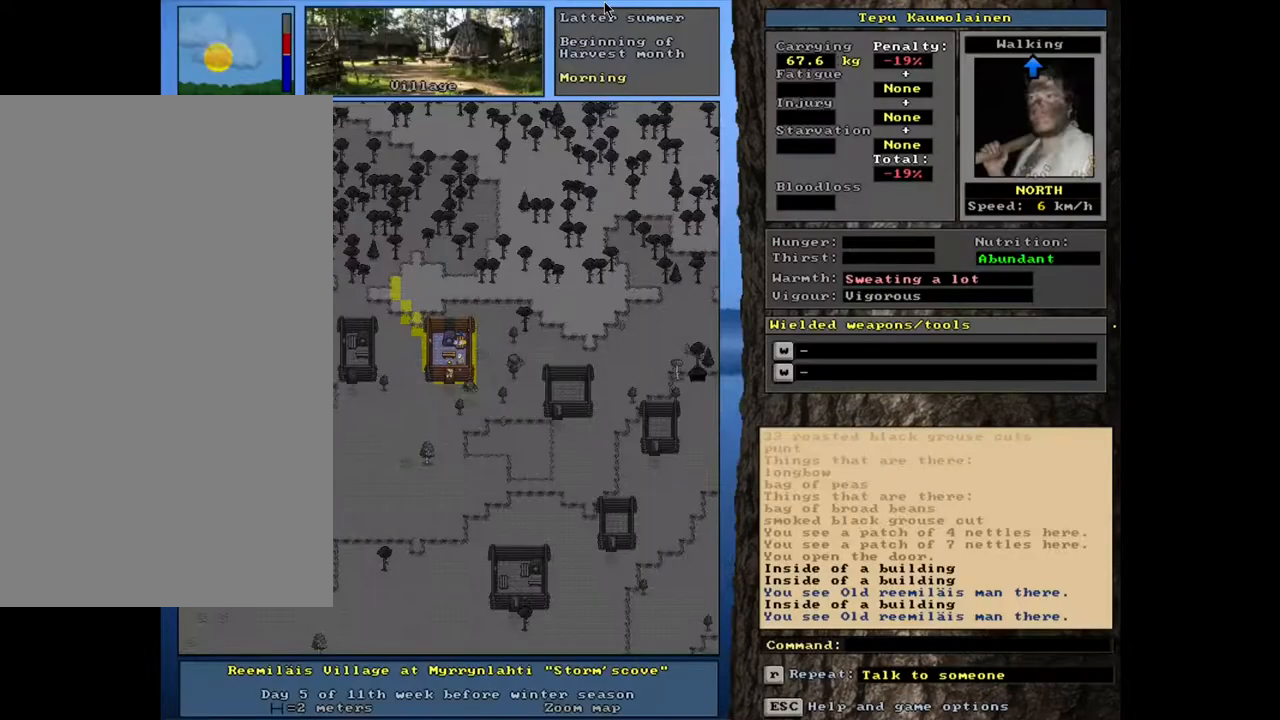
{"keys": ["c", "shift_l"], "mouse": [], "events": [[450, "shift_l", "down"], [500, "c", "down"]]}
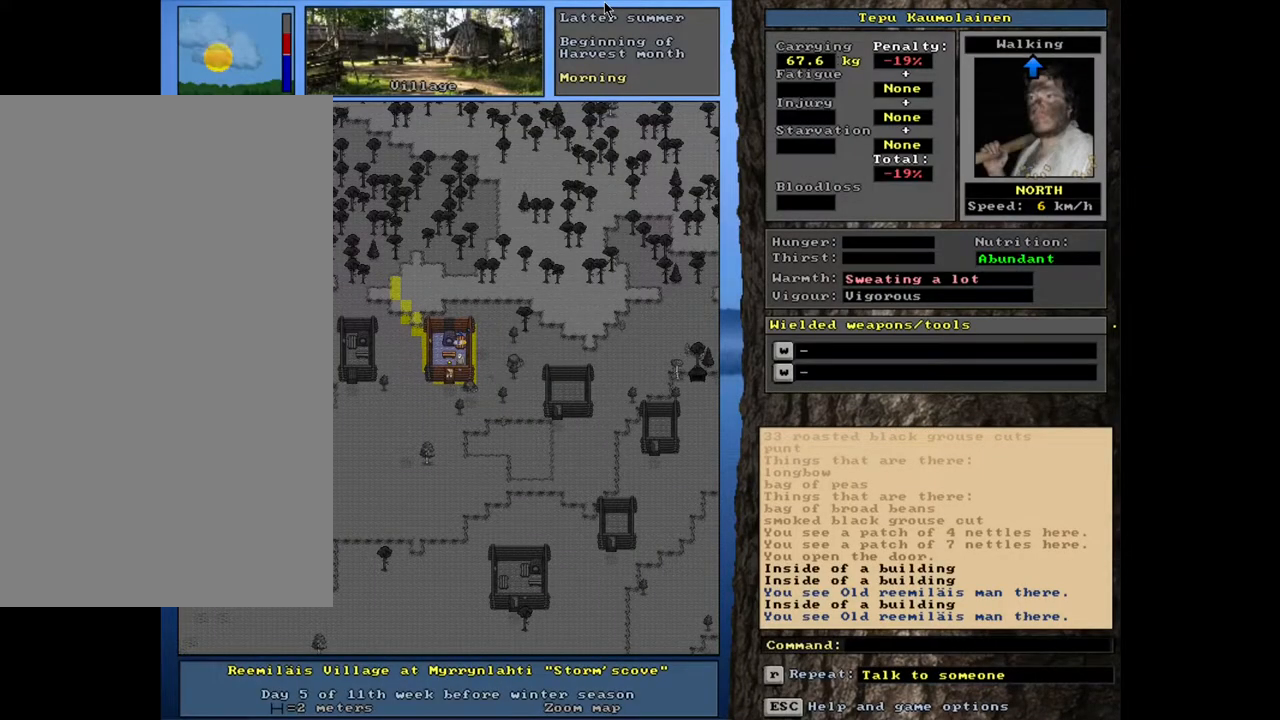
{"keys": ["shift_l"], "mouse": [], "events": [[83, "c", "up"], [300, "equals", "down"], [400, "equals", "up"]]}
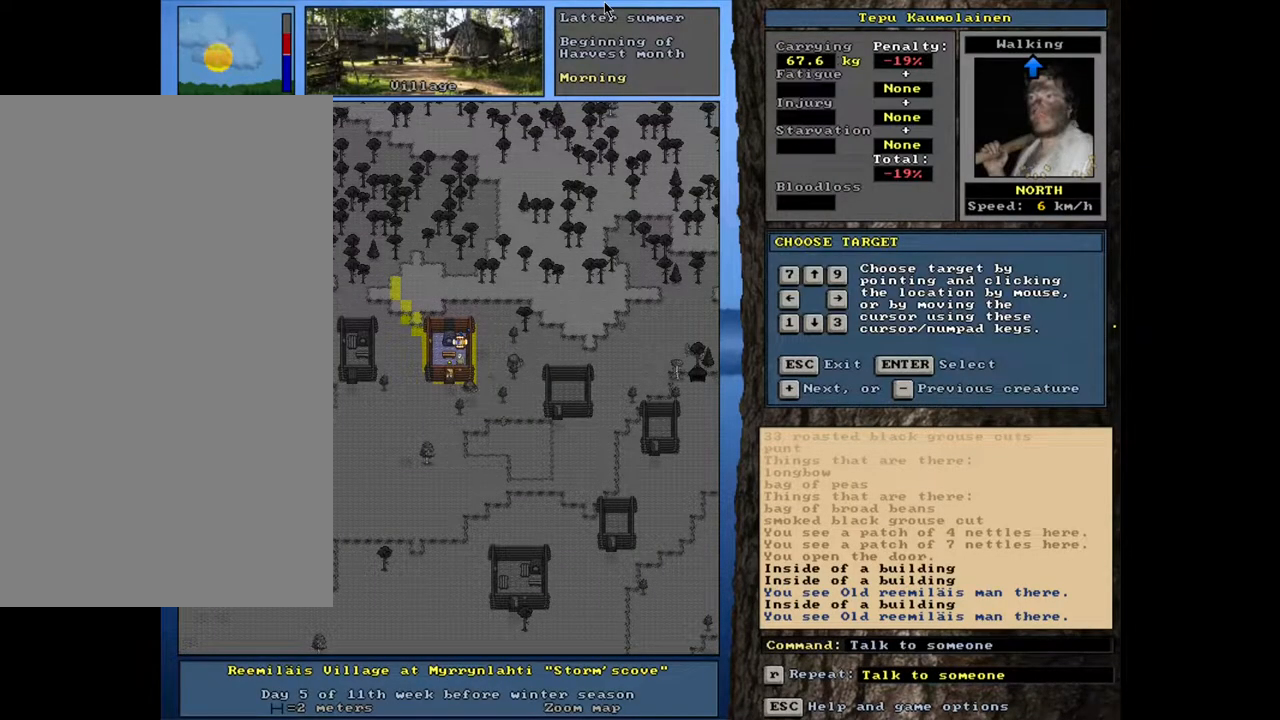
{"keys": ["shift_l"], "mouse": [], "events": [[33, "equals", "down"], [133, "equals", "up"]]}
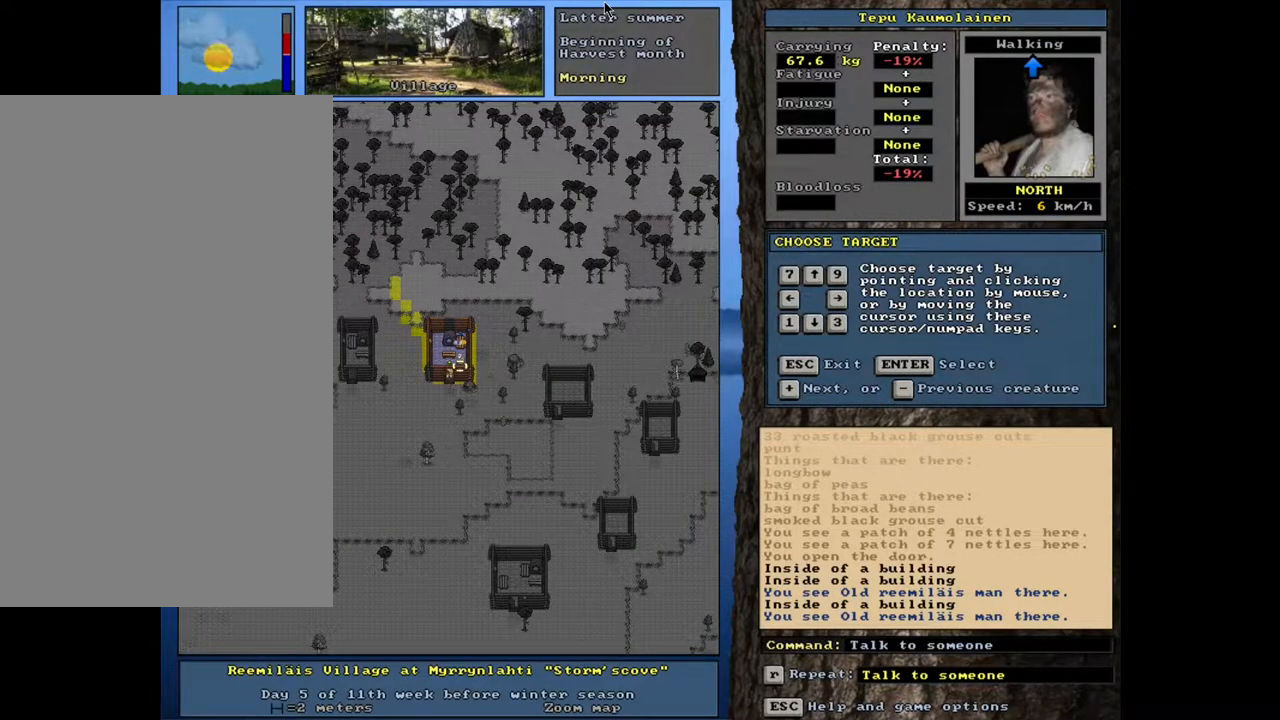
{"keys": ["shift_l"], "mouse": [], "events": [[250, "minus", "down"], [367, "minus", "up"]]}
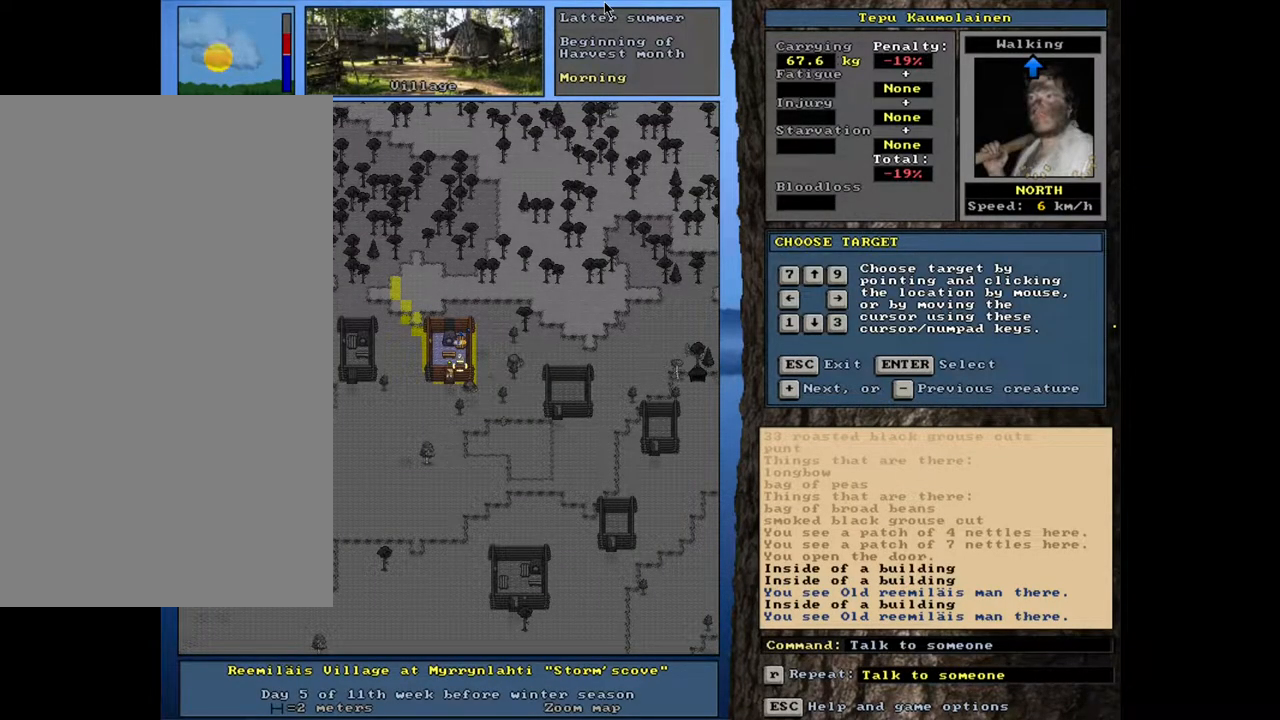
{"keys": [], "mouse": [], "events": [[233, "shift_l", "up"], [400, "escape", "down"], [483, "escape", "up"]]}
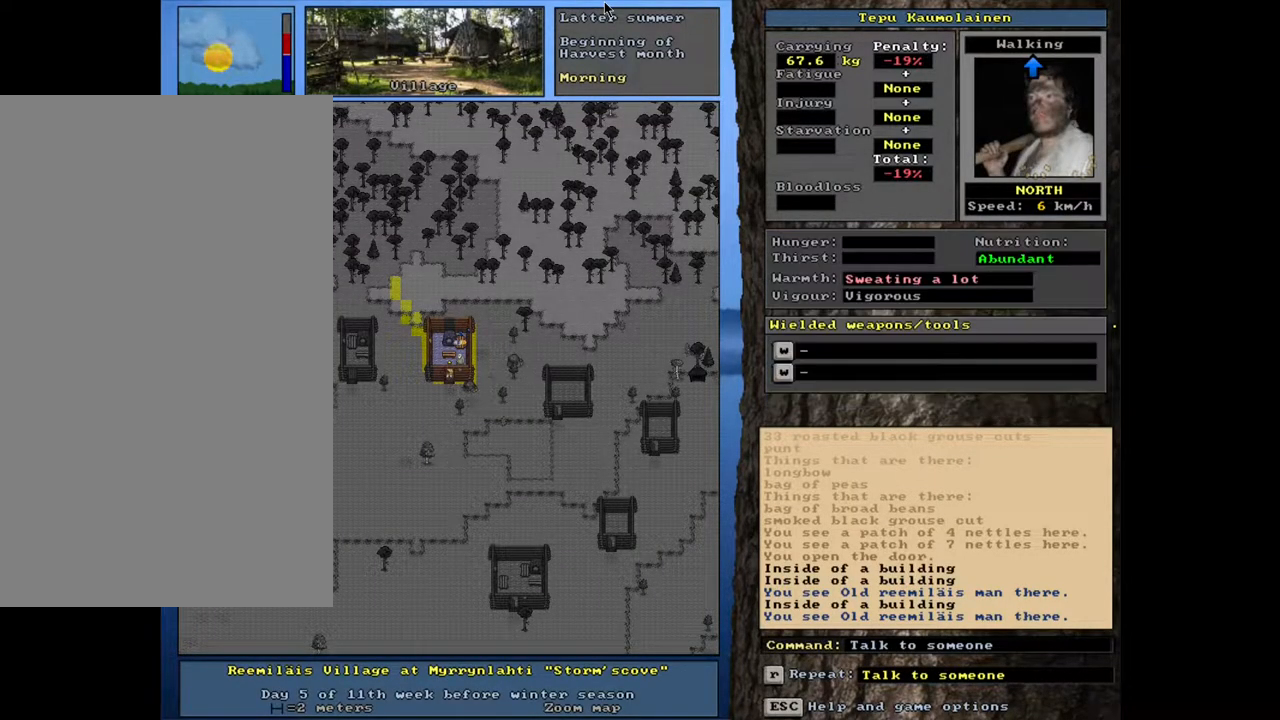
{"keys": [], "mouse": [], "events": [[200, "f3", "down"], [300, "f3", "up"]]}
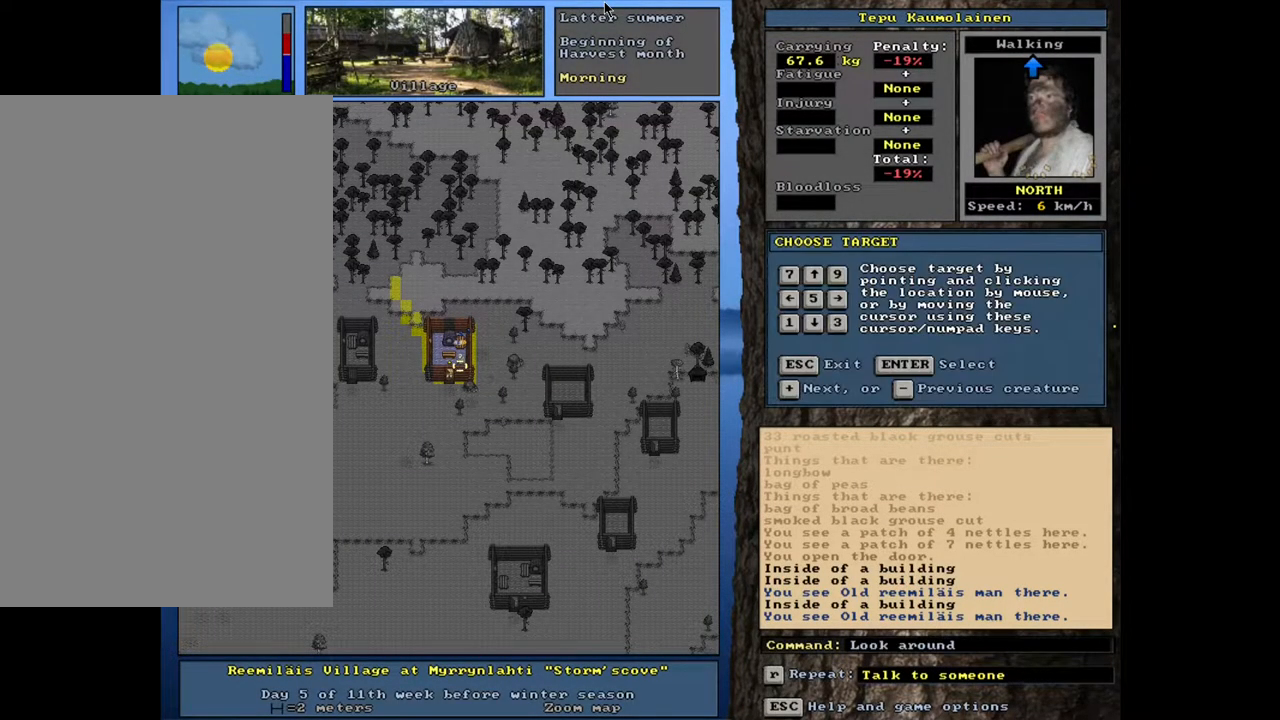
{"keys": [], "mouse": [], "events": []}
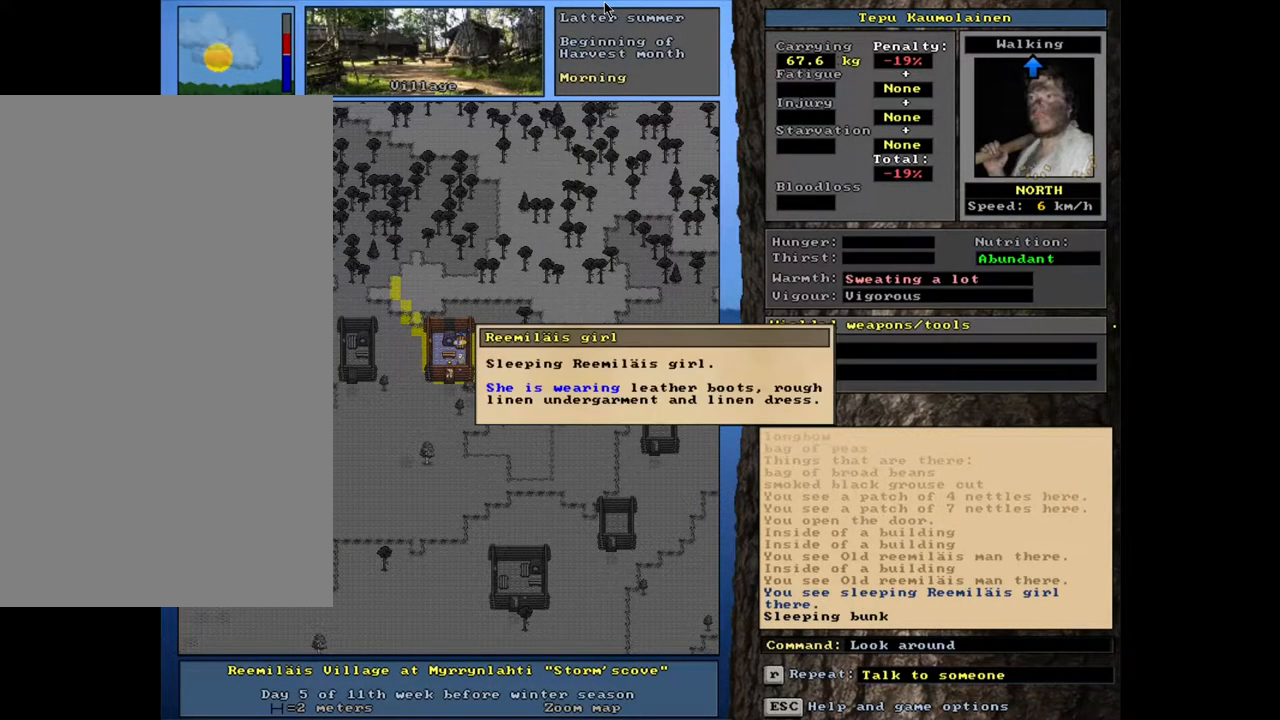
{"keys": ["escape"], "mouse": [], "events": [[483, "escape", "down"]]}
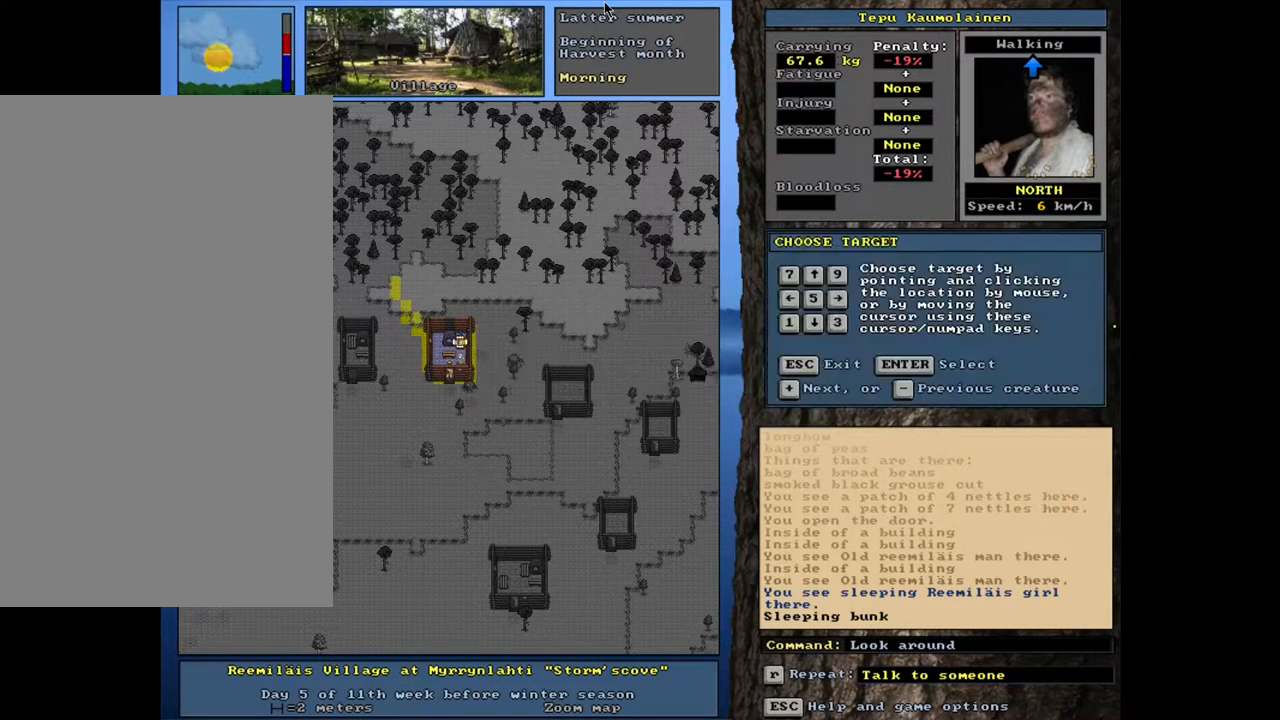
{"keys": ["ctrl_l"], "mouse": [], "events": [[50, "escape", "up"], [150, "escape", "down"], [233, "escape", "up"], [500, "ctrl_l", "down"]]}
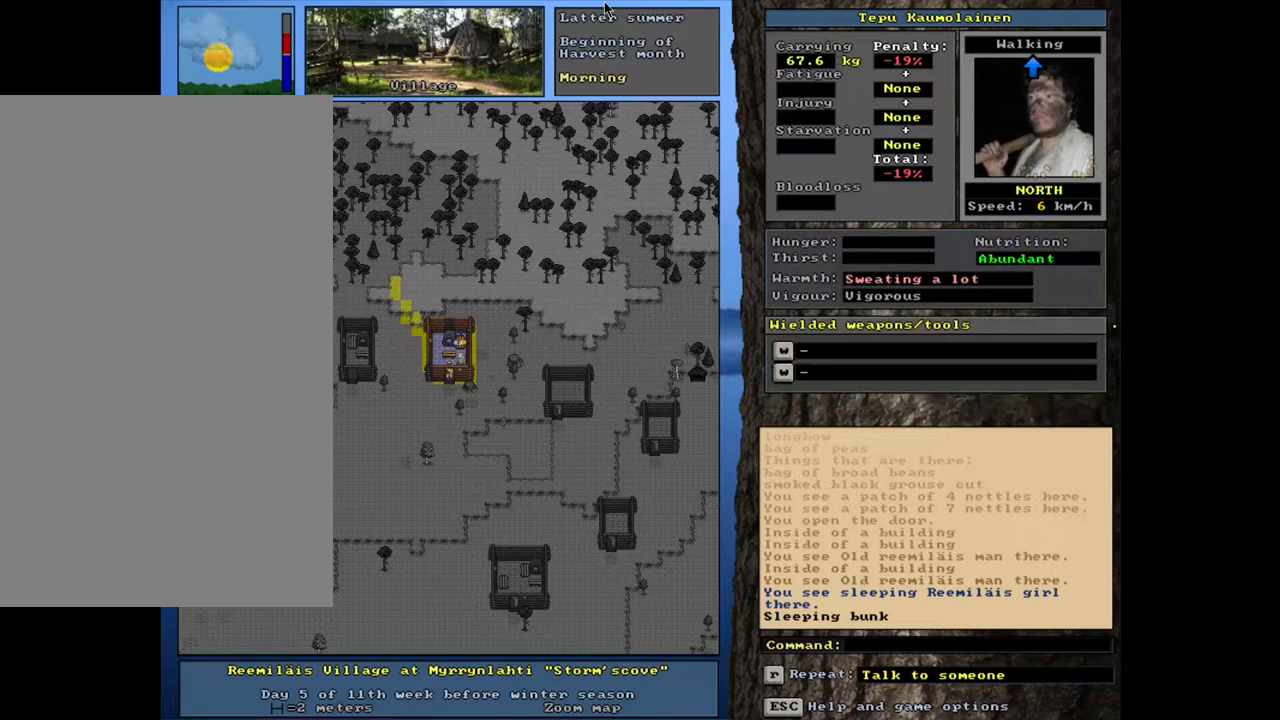
{"keys": ["ctrl_l"], "mouse": [], "events": []}
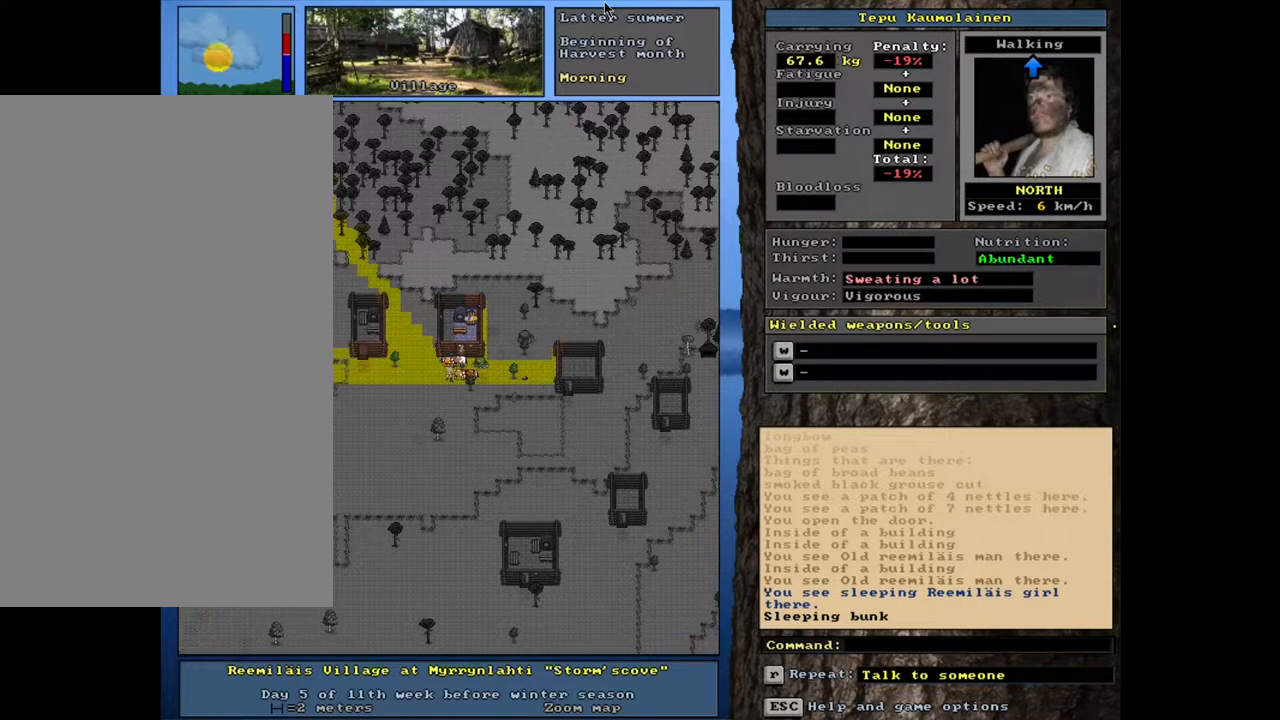
{"keys": ["ctrl_l"], "mouse": [], "events": []}
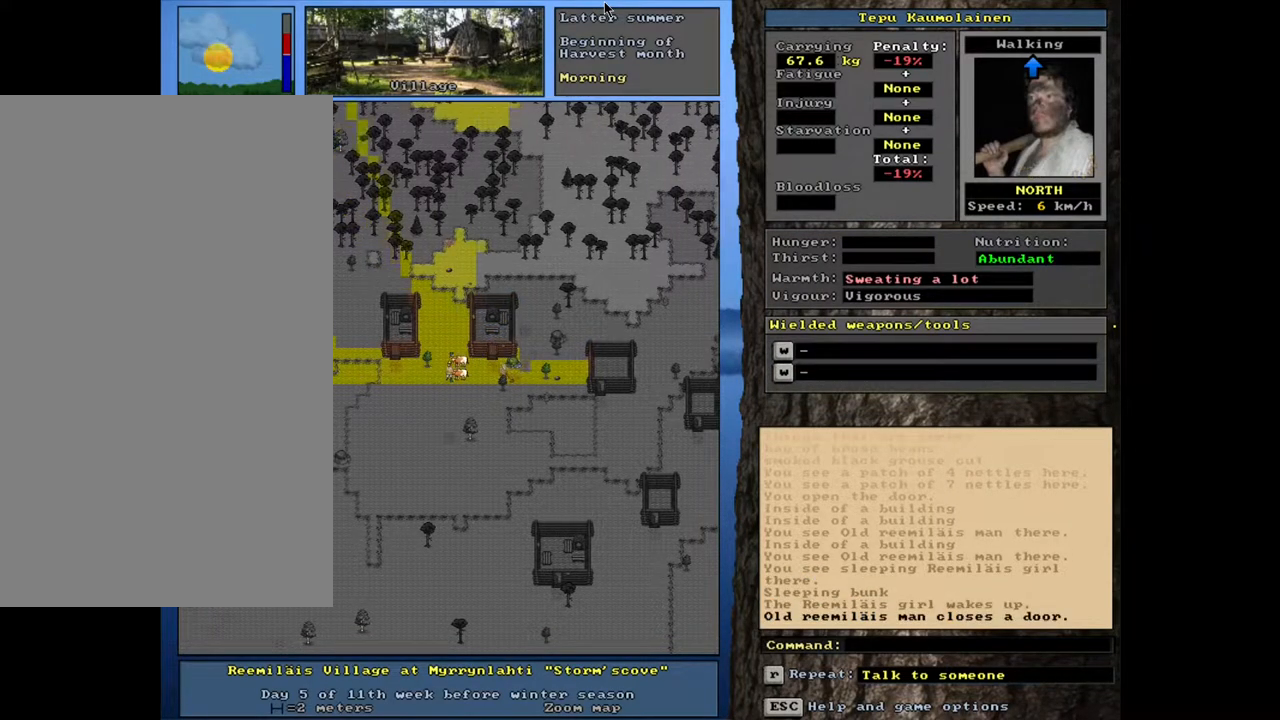
{"keys": ["ctrl_l"], "mouse": [], "events": []}
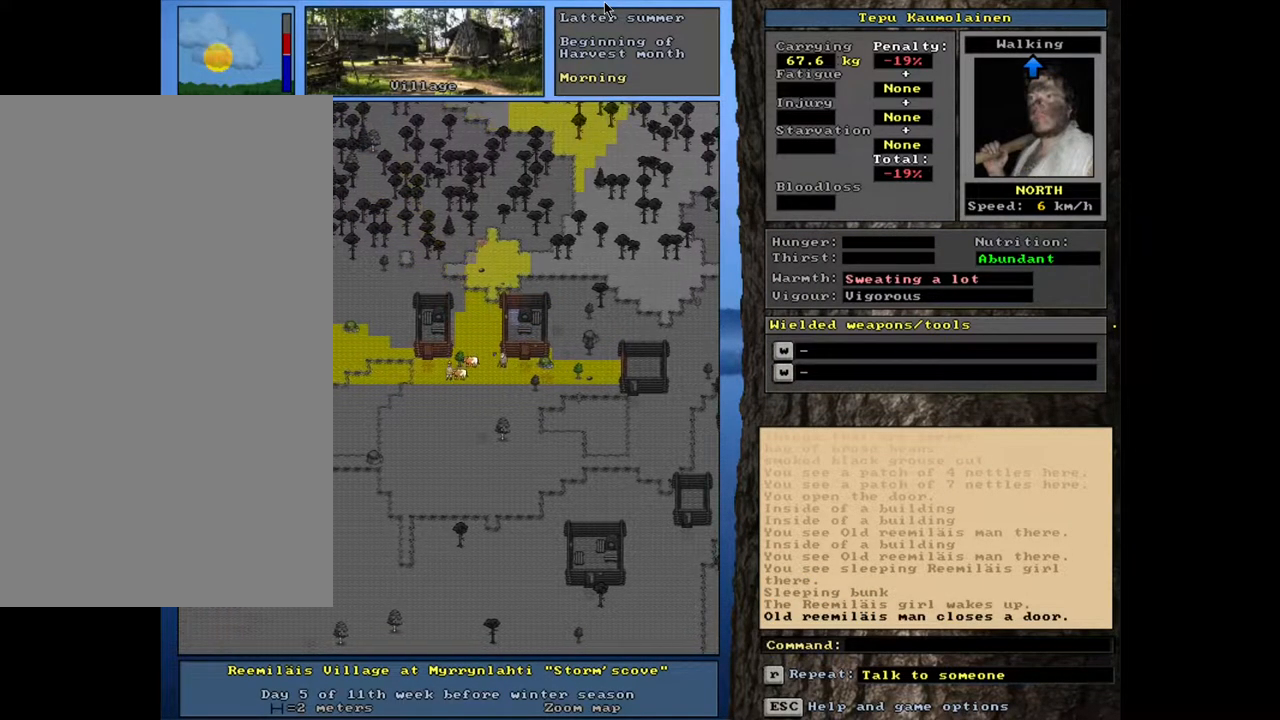
{"keys": ["ctrl_l"], "mouse": [], "events": []}
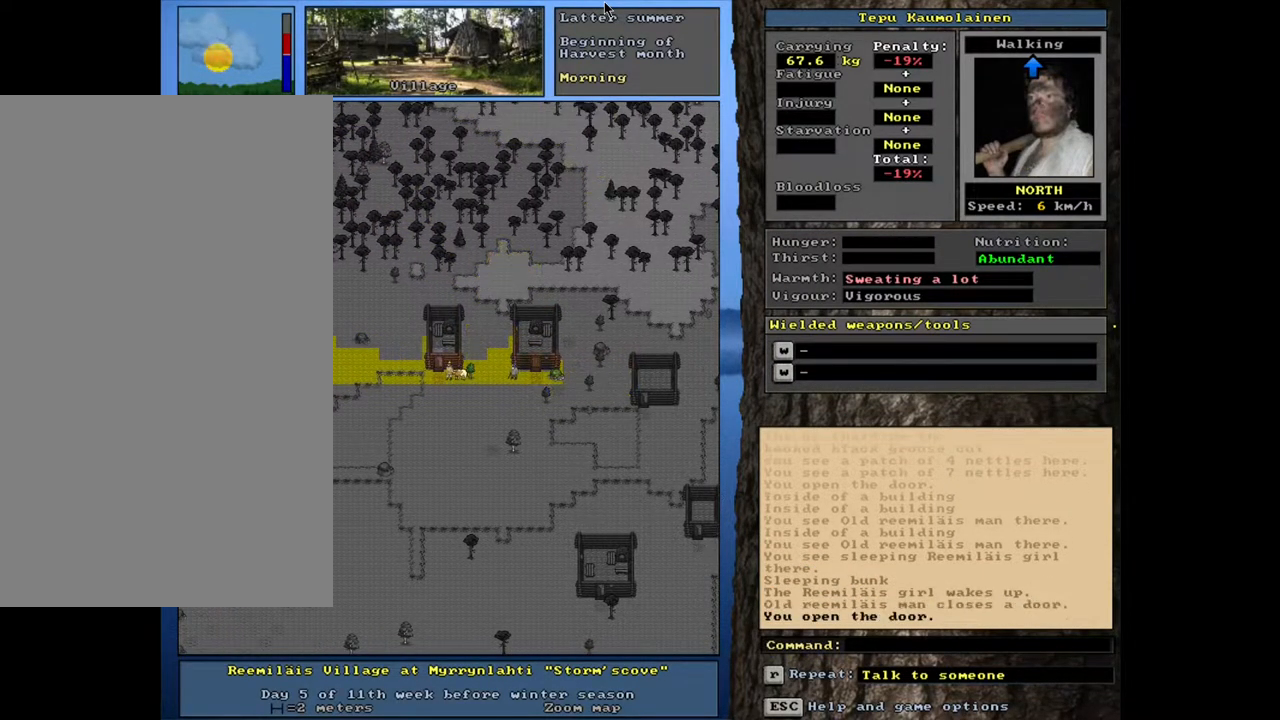
{"keys": ["ctrl_l"], "mouse": [], "events": []}
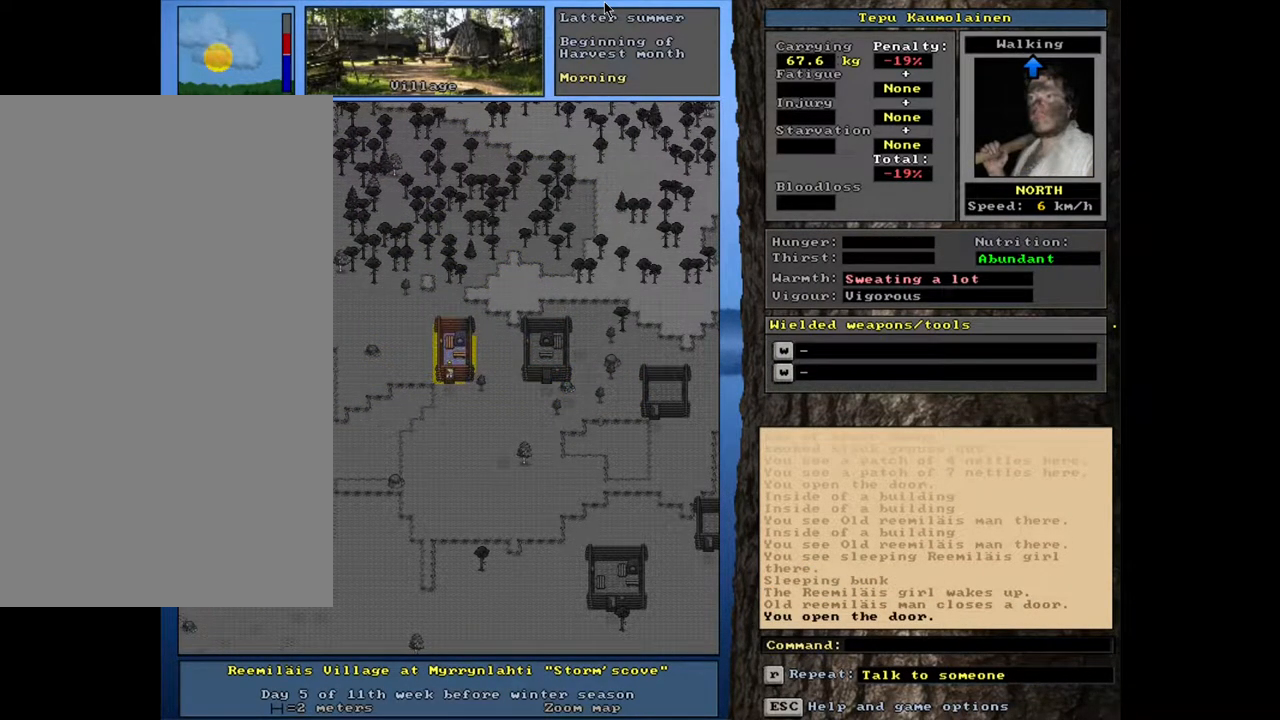
{"keys": ["f3"], "mouse": [], "events": [[267, "ctrl_l", "up"], [433, "f3", "down"]]}
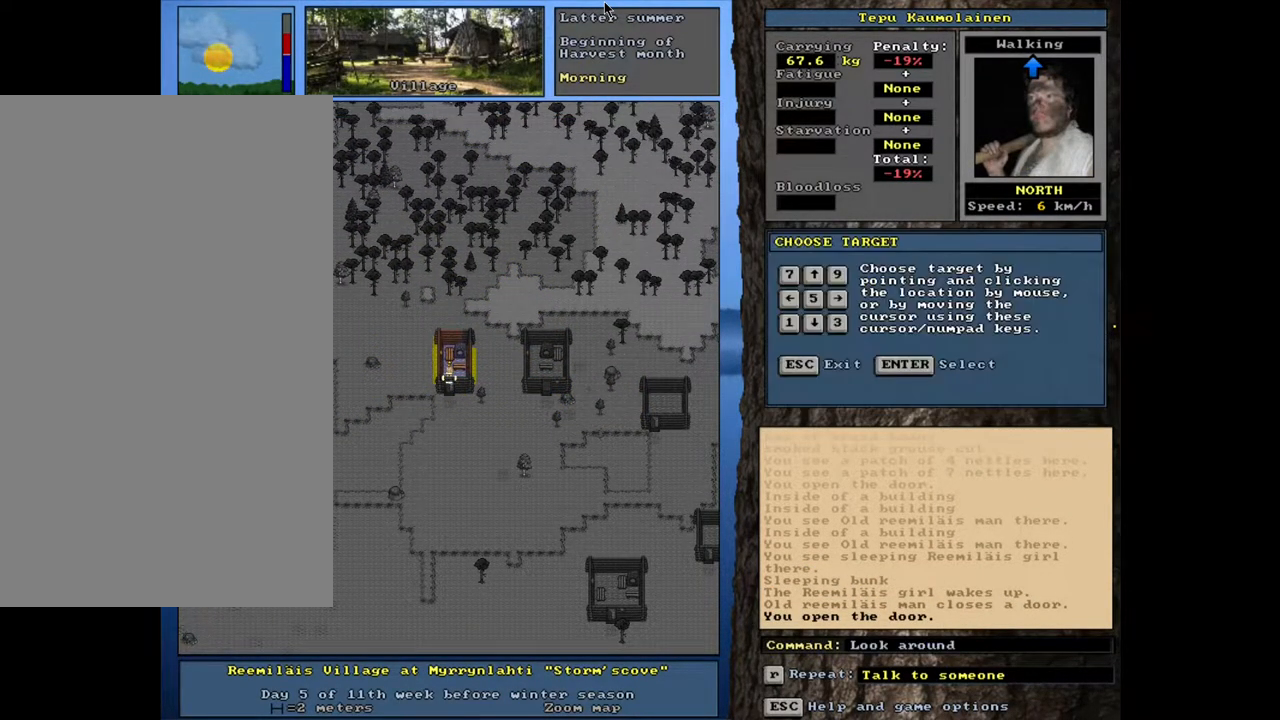
{"keys": [], "mouse": [], "events": [[17, "f3", "up"]]}
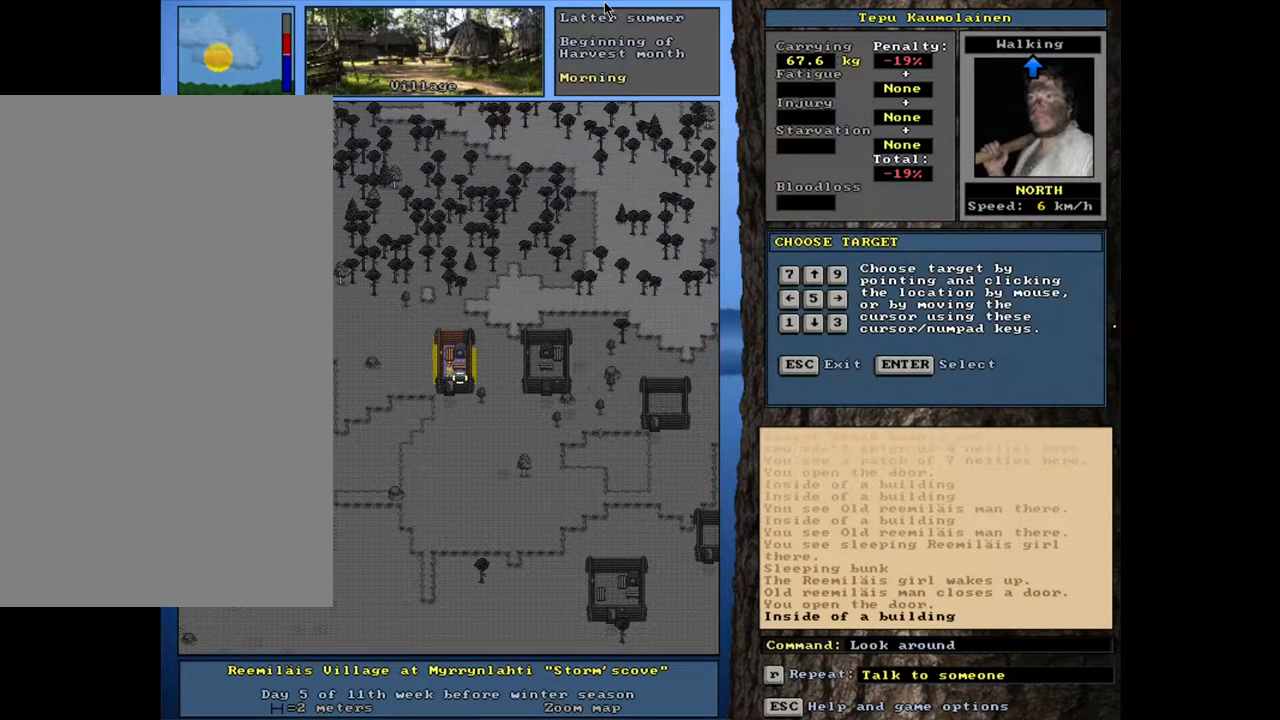
{"keys": [], "mouse": [], "events": []}
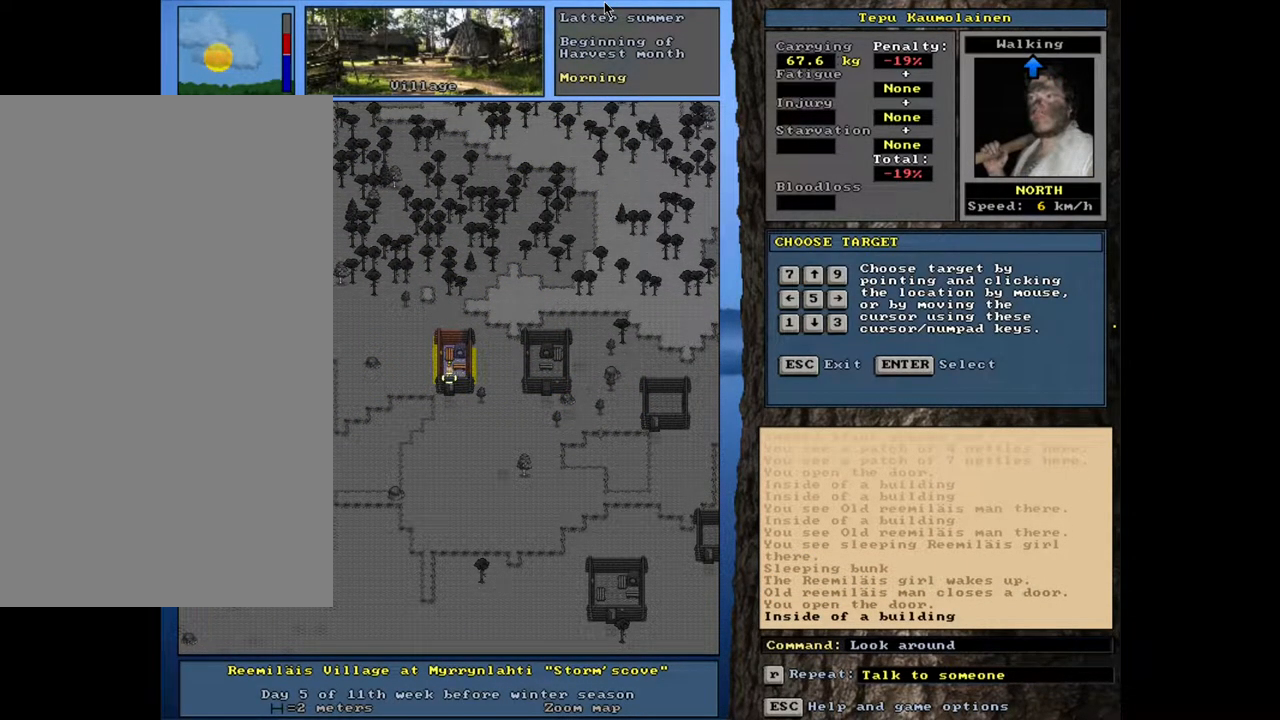
{"keys": [], "mouse": [], "events": []}